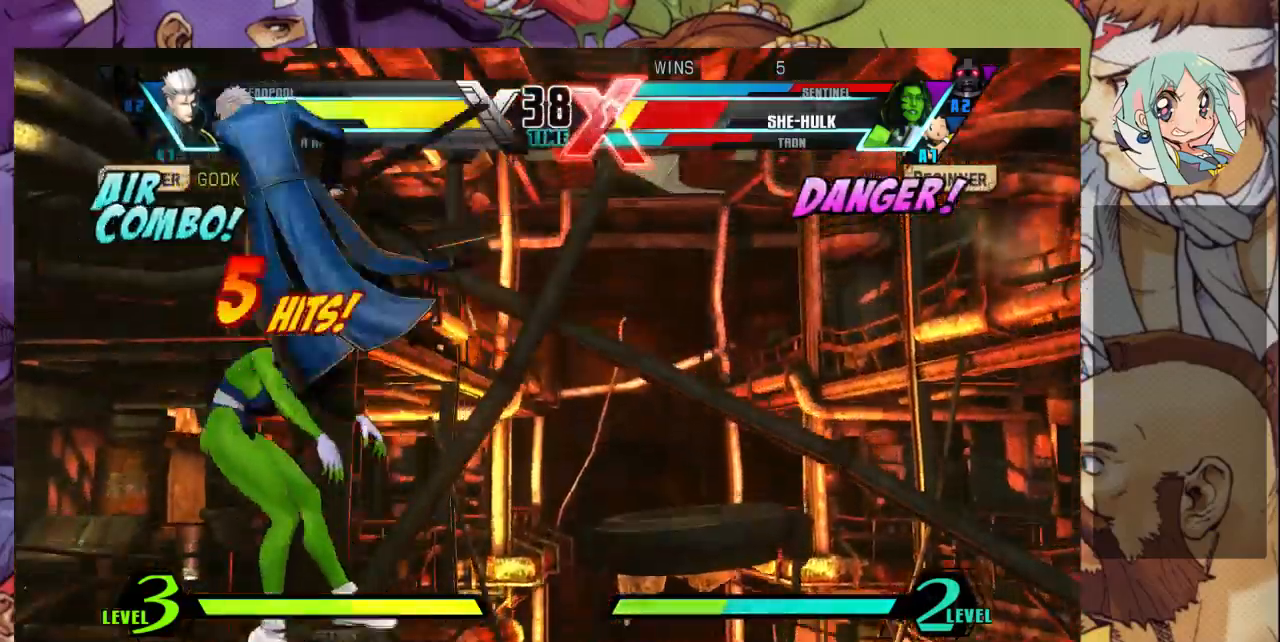
Gameplay with a controller (arcade stick); each line is a JSON object with the inputs held at the frame after it (dt_ms = milliseconds from this image to that frame). "events" lists button and stick changes between this image and that frame as [ms after this image, input, new state], when the widget could be followed in between. Not read: L3 R3.
{"dt_ms": 500, "buttons": ["SQUARE"], "left_stick": "left", "events": []}
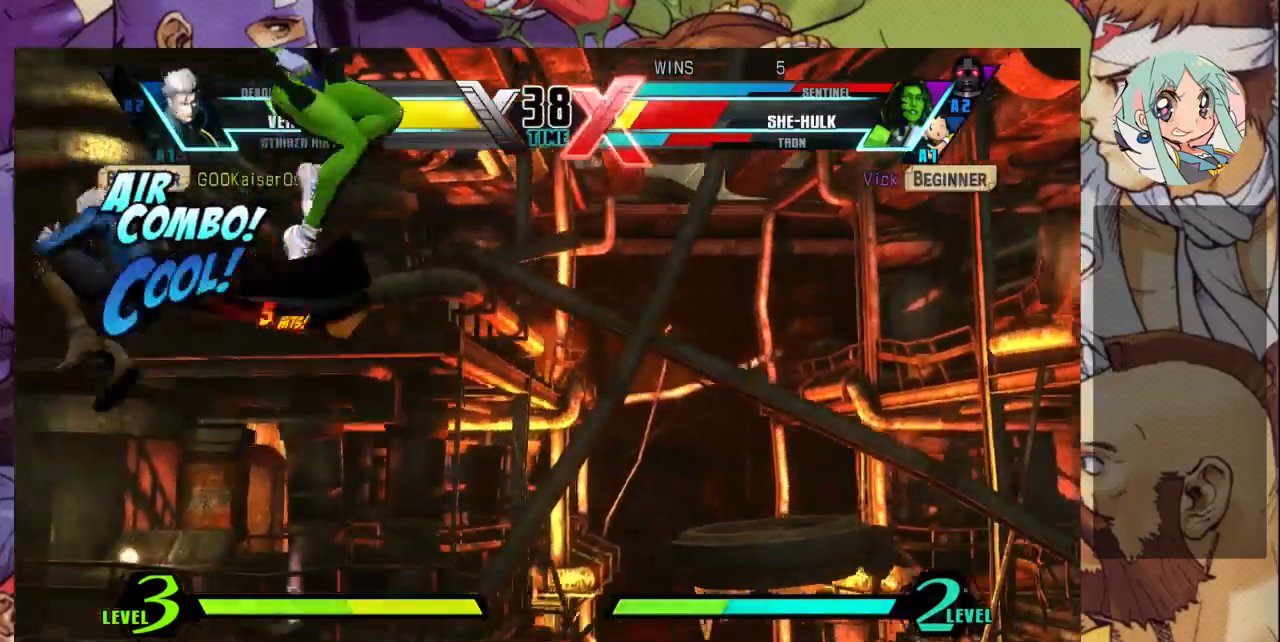
{"dt_ms": 500, "buttons": [], "left_stick": "left", "events": [[33, "SQUARE", "up"], [300, "R1", "down"], [433, "R1", "up"]]}
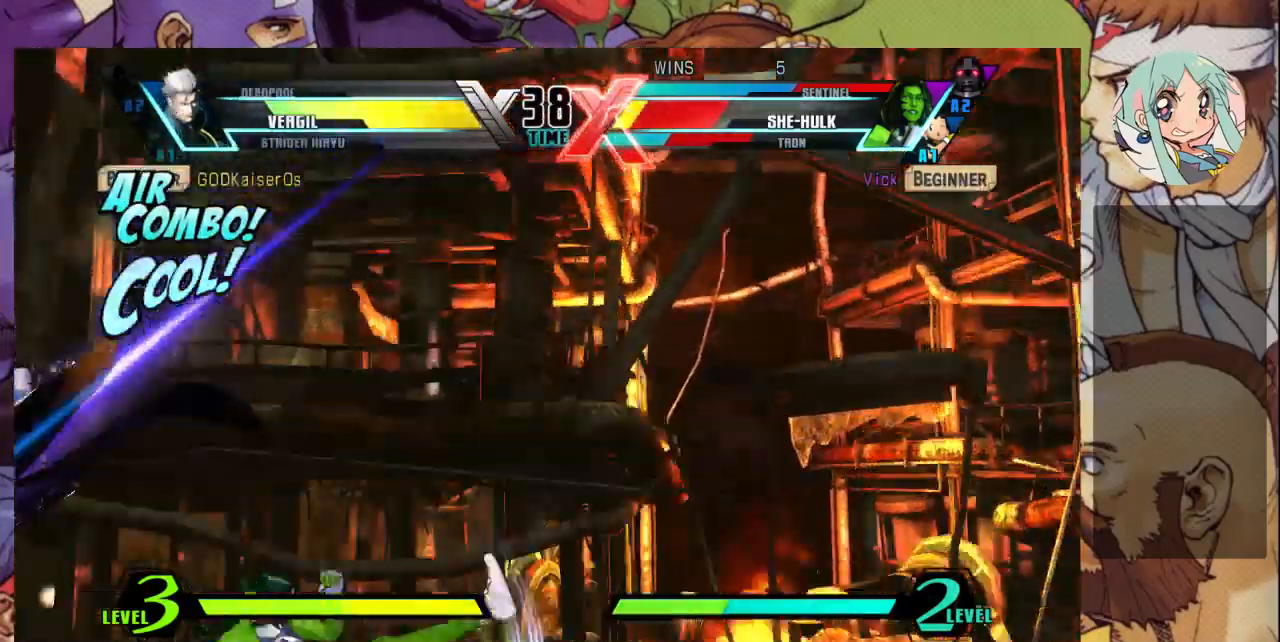
{"dt_ms": 500, "buttons": [], "left_stick": "left", "events": [[333, "R1", "down"], [433, "R1", "up"]]}
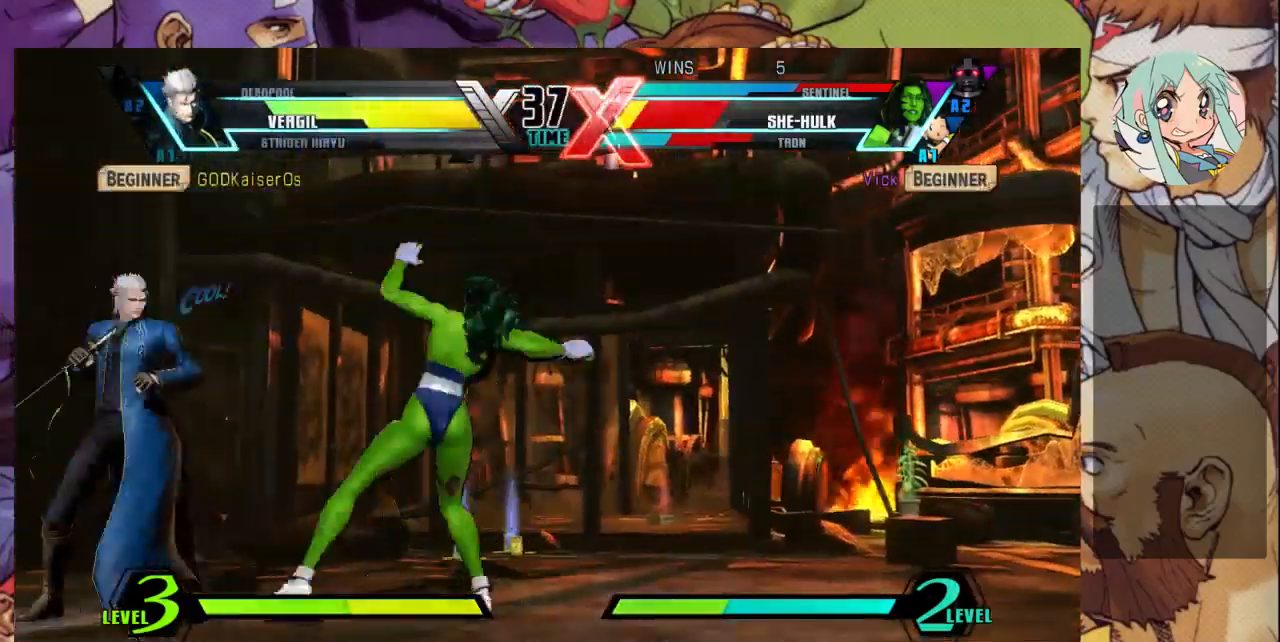
{"dt_ms": 500, "buttons": [], "left_stick": "down-right", "events": [[33, "left_stick", "down-right"], [133, "R1", "down"], [233, "R1", "up"], [333, "R1", "down"], [367, "R1", "up"]]}
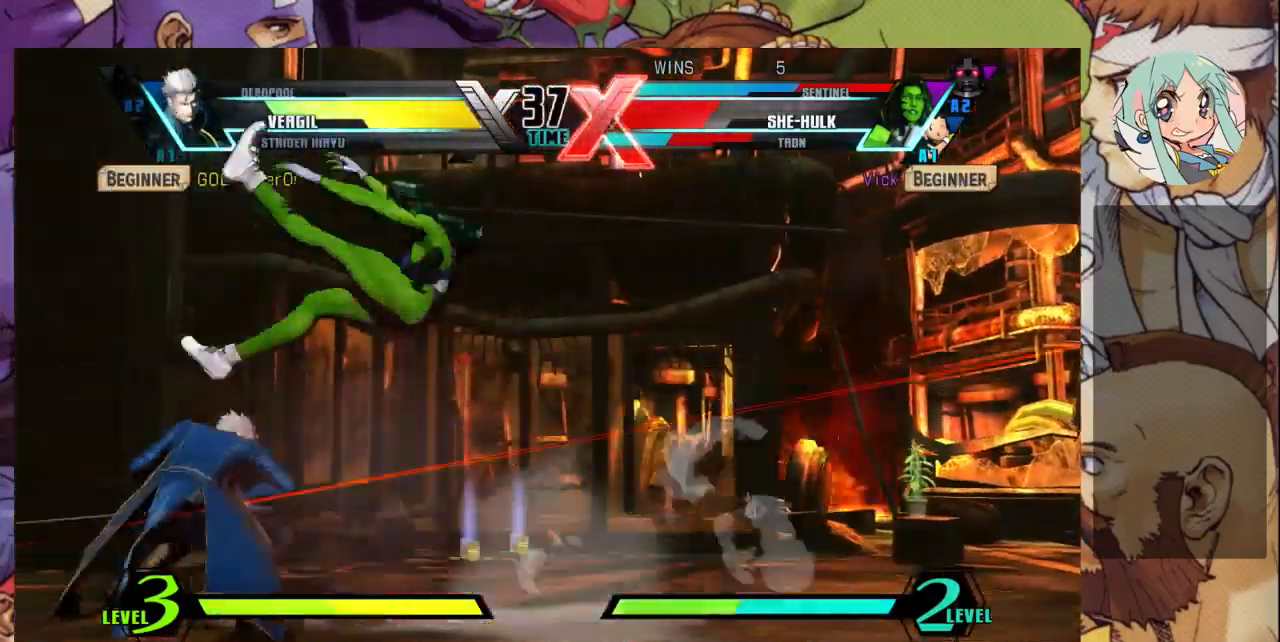
{"dt_ms": 500, "buttons": ["SQUARE"], "left_stick": "down-right", "events": [[267, "SQUARE", "down"]]}
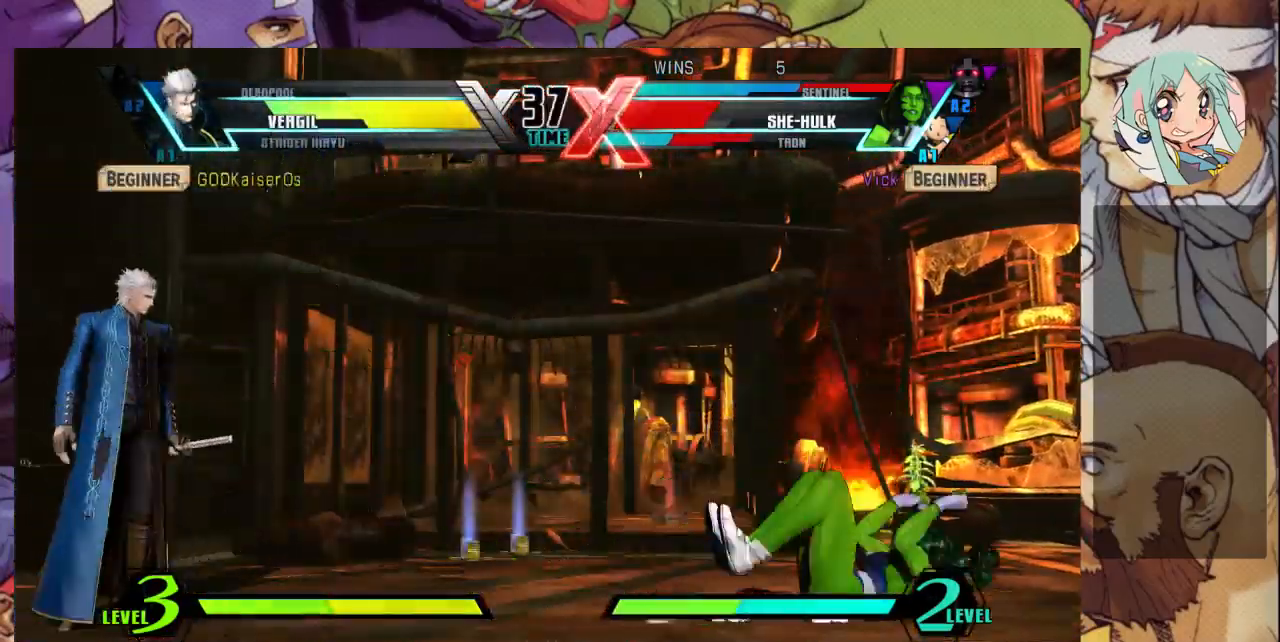
{"dt_ms": 500, "buttons": [], "left_stick": "down-right", "events": [[67, "SQUARE", "up"]]}
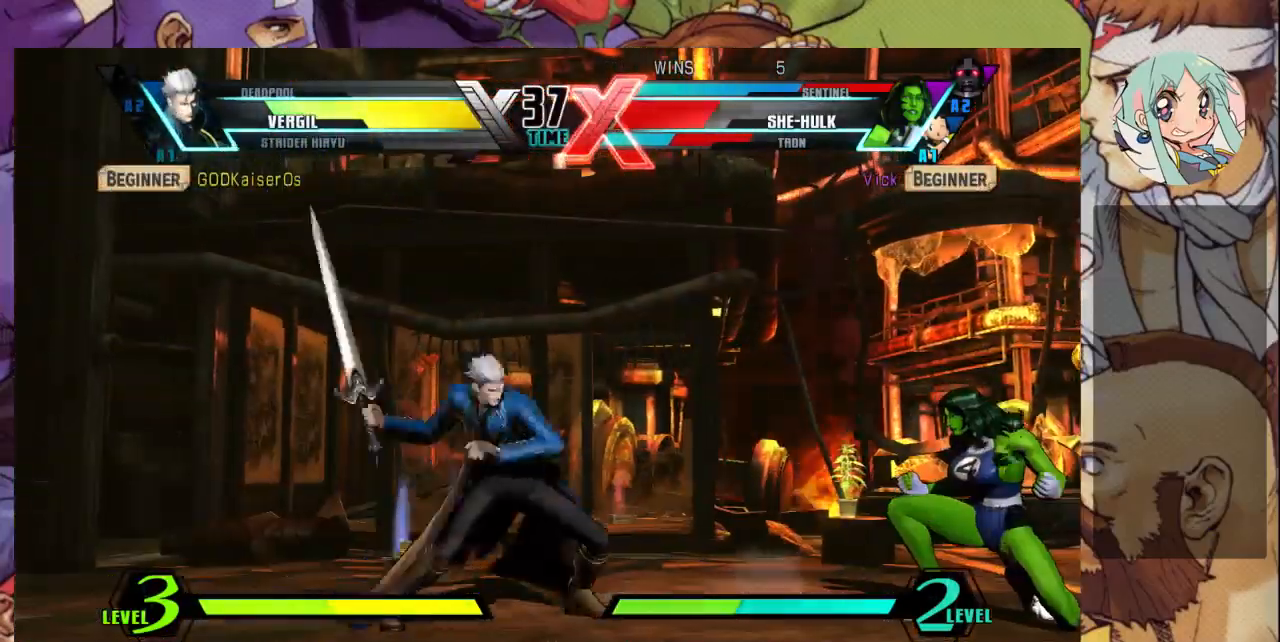
{"dt_ms": 500, "buttons": [], "left_stick": "down-right", "events": []}
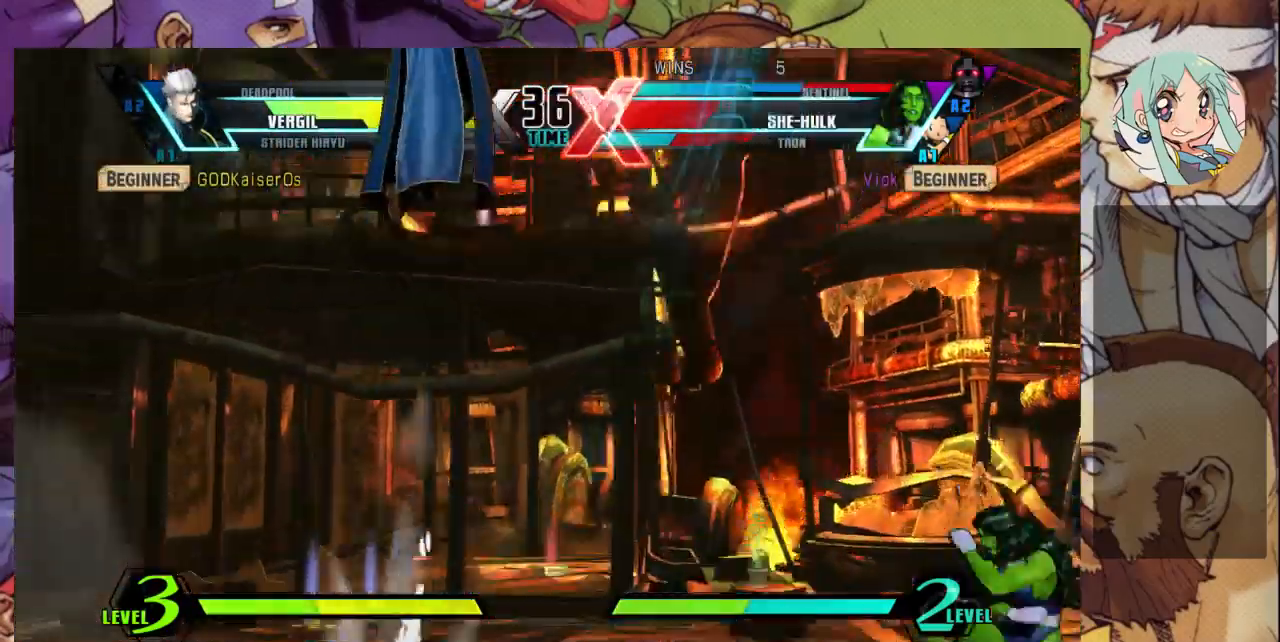
{"dt_ms": 500, "buttons": [], "left_stick": "down-right", "events": [[100, "R1", "down"], [100, "SQUARE", "down"], [100, "TRIANGLE", "down"], [167, "R1", "up"], [167, "SQUARE", "up"], [167, "TRIANGLE", "up"]]}
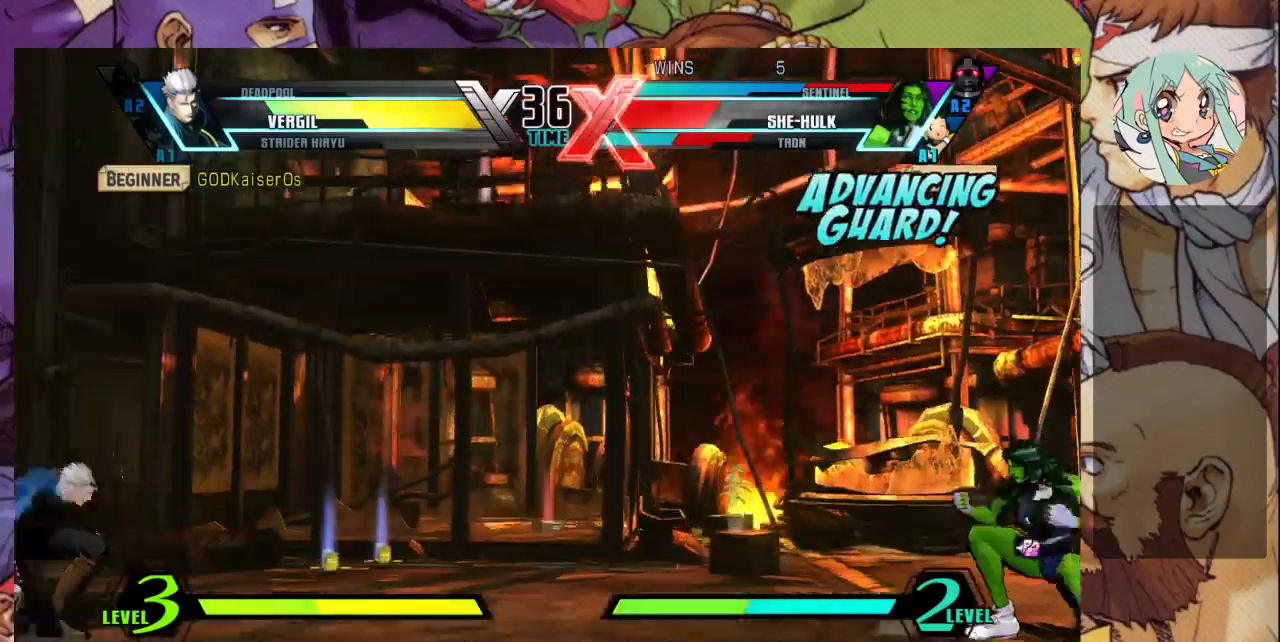
{"dt_ms": 500, "buttons": [], "left_stick": "right", "events": [[267, "R2", "down"], [267, "left_stick", "right"], [400, "R2", "up"]]}
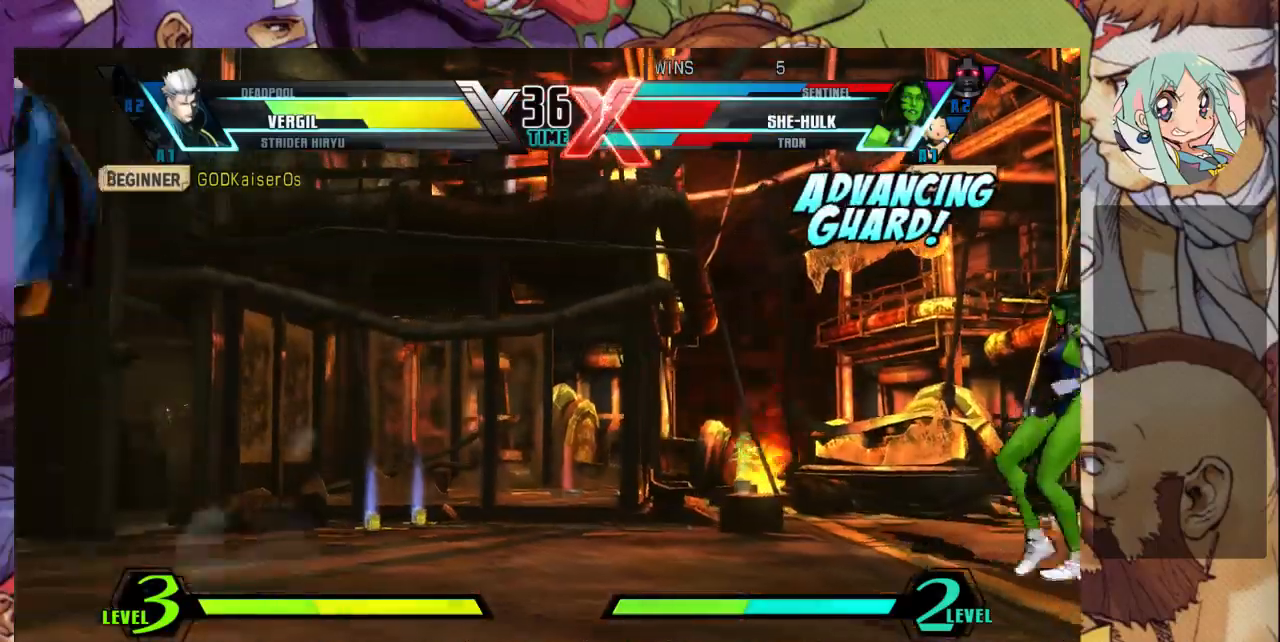
{"dt_ms": 500, "buttons": [], "left_stick": "up-left", "events": [[367, "left_stick", "left"], [467, "left_stick", "up-left"]]}
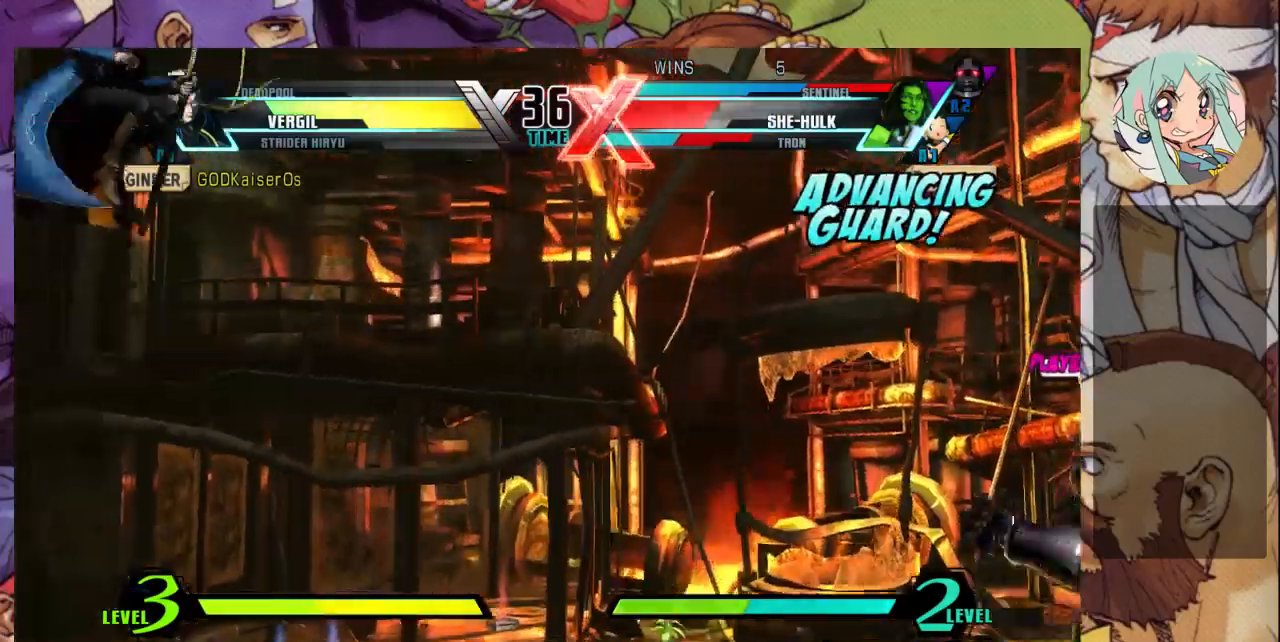
{"dt_ms": 1000, "buttons": [], "left_stick": "left"}
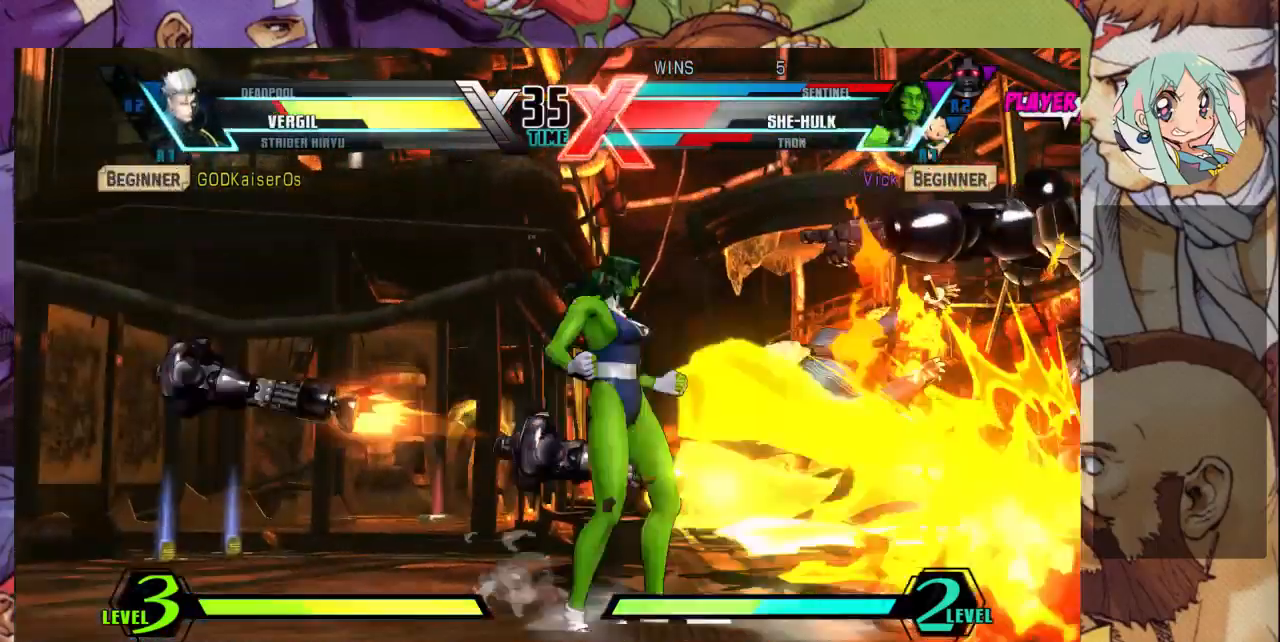
{"dt_ms": 500, "buttons": [], "left_stick": "right", "events": [[400, "left_stick", "center"], [467, "left_stick", "right"]]}
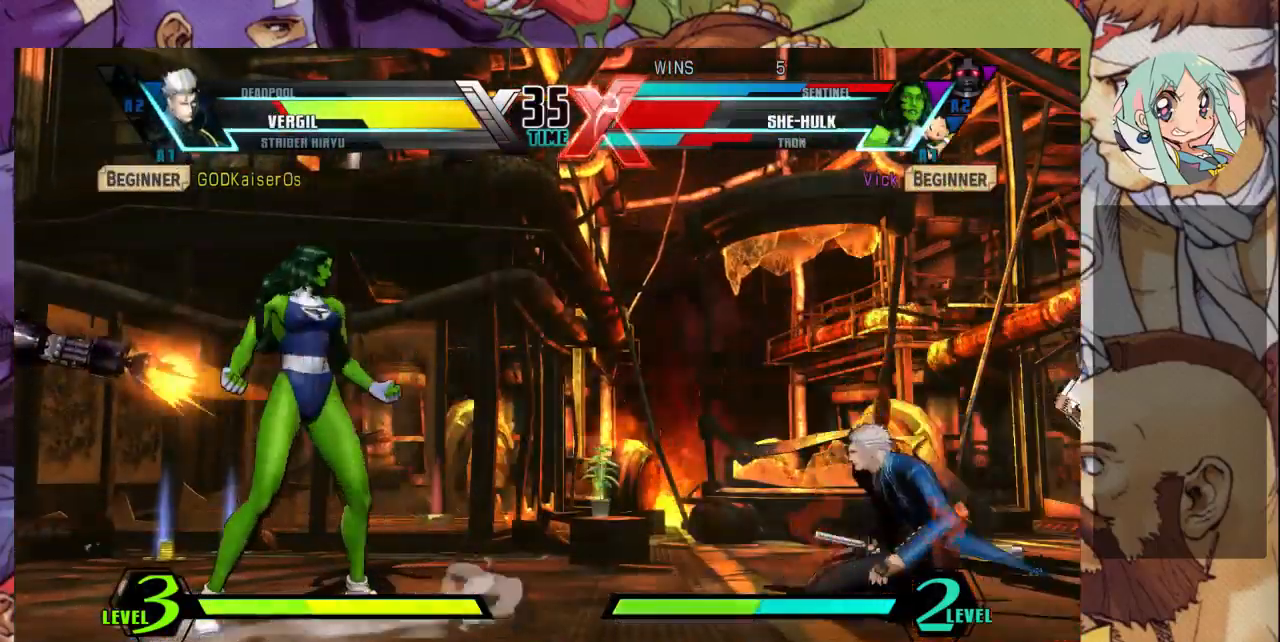
{"dt_ms": 500, "buttons": ["TRIANGLE"], "left_stick": "down-left", "events": [[33, "left_stick", "center"], [100, "left_stick", "right"], [300, "SQUARE", "down"], [300, "left_stick", "down-left"], [400, "SQUARE", "up"], [433, "TRIANGLE", "down"]]}
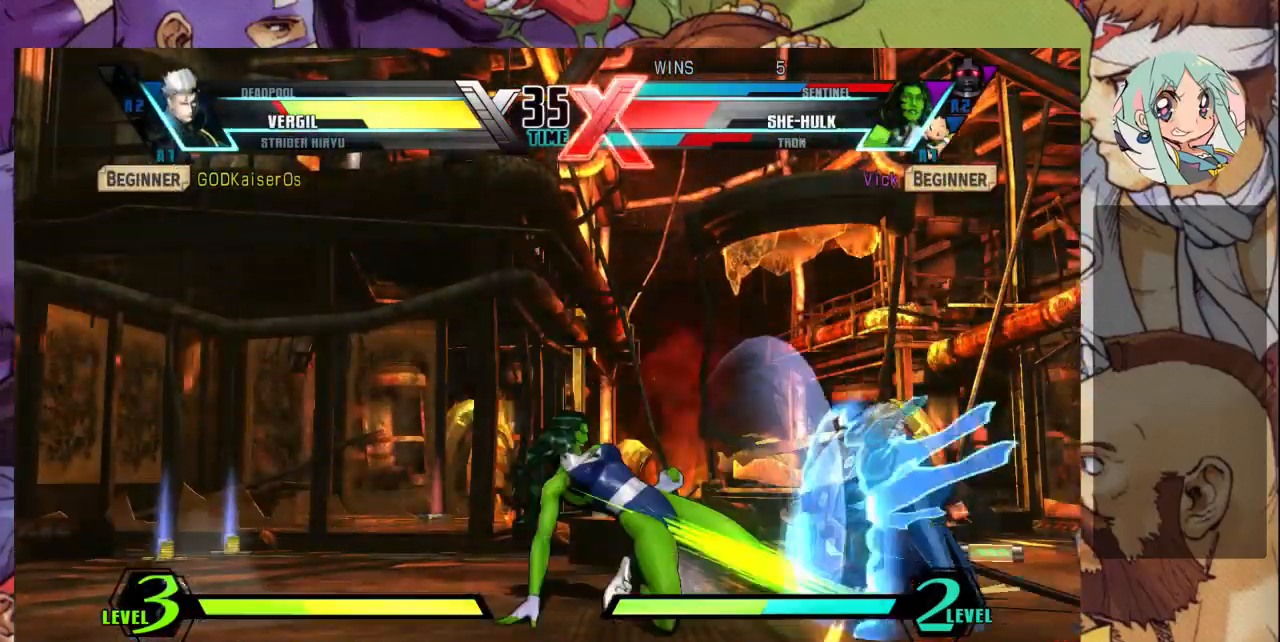
{"dt_ms": 500, "buttons": [], "left_stick": "center", "events": [[67, "TRIANGLE", "up"], [200, "R1", "down"], [333, "R1", "up"], [467, "left_stick", "center"]]}
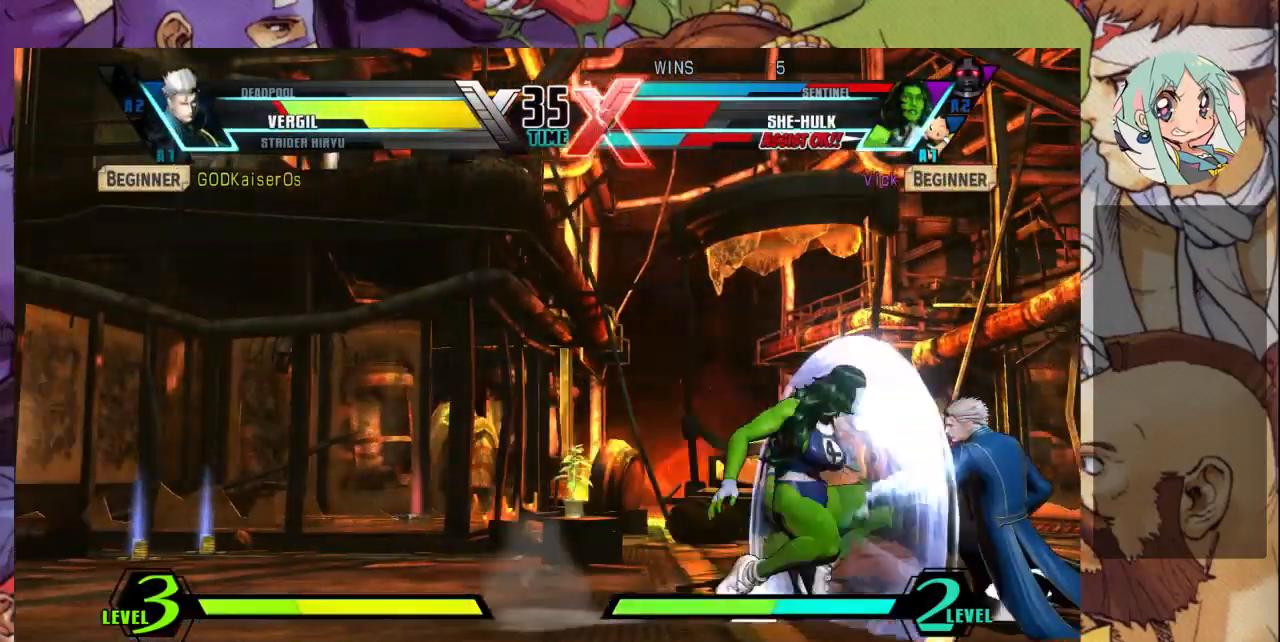
{"dt_ms": 500, "buttons": ["TRIANGLE"], "left_stick": "up-right", "events": [[133, "left_stick", "down"], [233, "CROSS", "down"], [300, "CROSS", "up"], [333, "left_stick", "center"], [433, "left_stick", "up-right"], [467, "TRIANGLE", "down"]]}
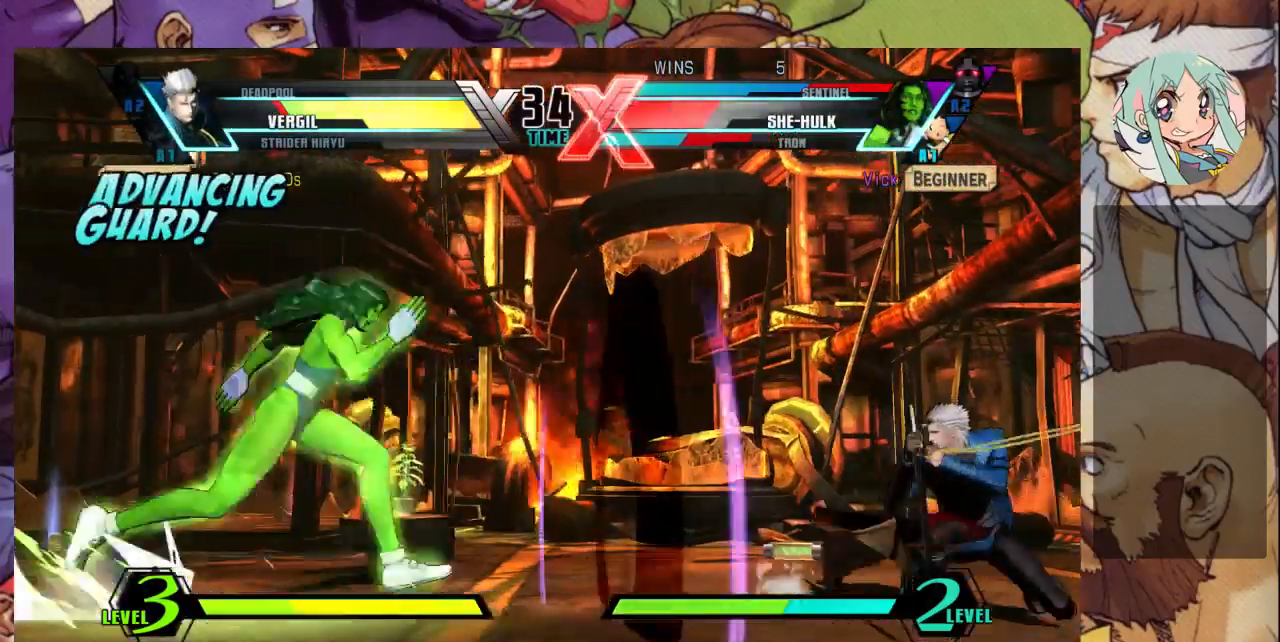
{"dt_ms": 500, "buttons": [], "left_stick": "down-left", "events": [[67, "TRIANGLE", "up"], [67, "left_stick", "center"], [100, "TRIANGLE", "down"], [200, "TRIANGLE", "up"], [267, "TRIANGLE", "down"], [333, "TRIANGLE", "up"], [467, "left_stick", "down-left"]]}
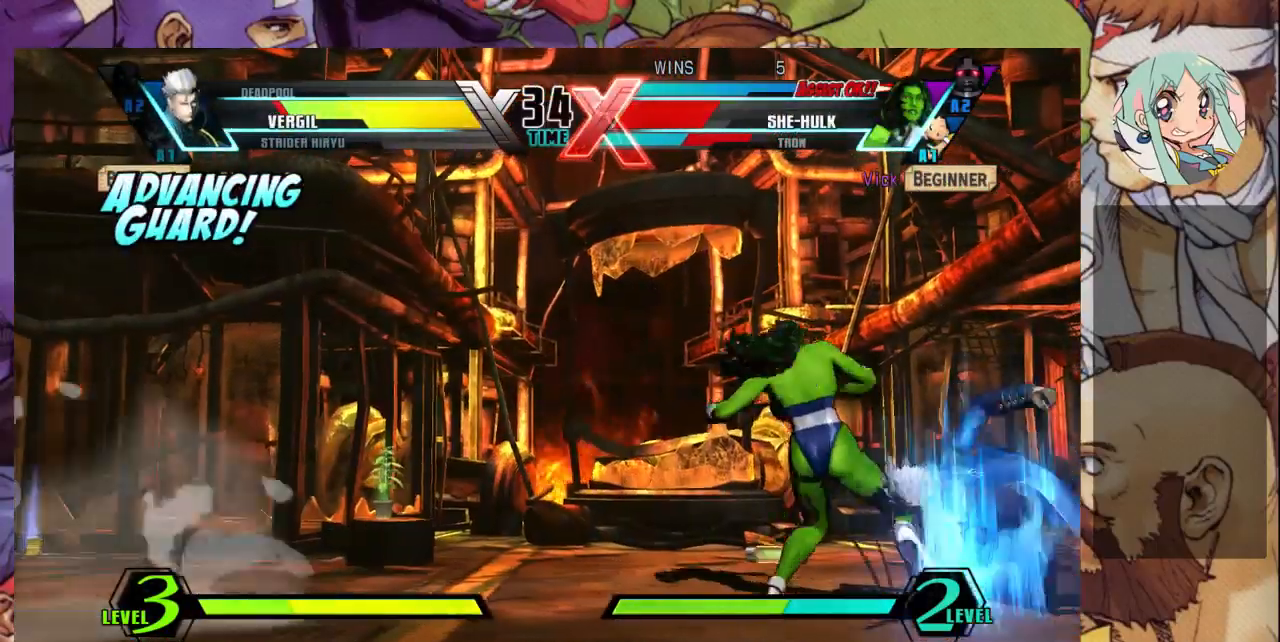
{"dt_ms": 500, "buttons": [], "left_stick": "down-right", "events": [[500, "left_stick", "down-right"]]}
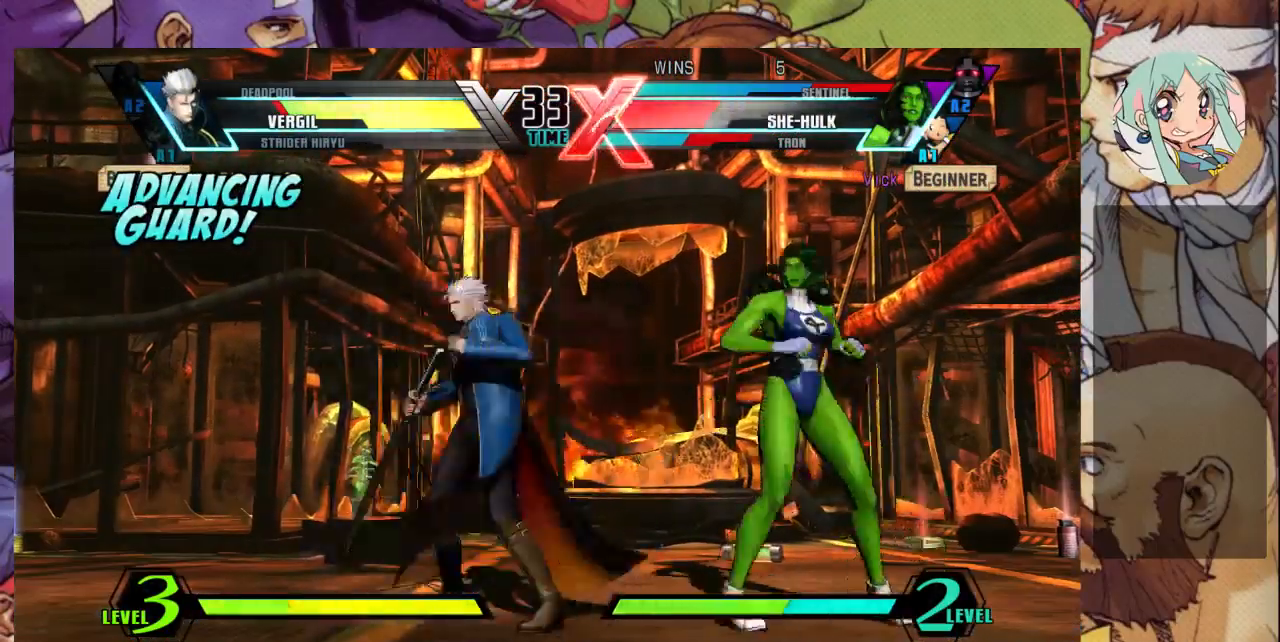
{"dt_ms": 500, "buttons": [], "left_stick": "down-right", "events": [[400, "R1", "down"], [400, "SQUARE", "down"], [400, "TRIANGLE", "down"], [500, "R1", "up"], [500, "SQUARE", "up"], [500, "TRIANGLE", "up"]]}
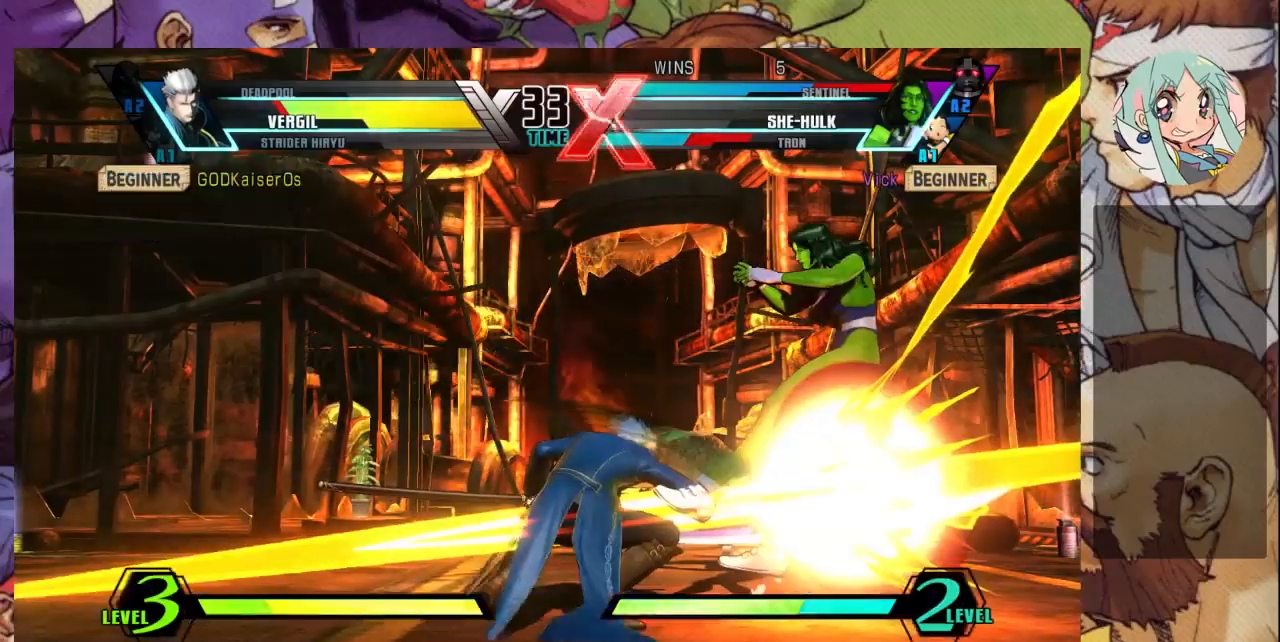
{"dt_ms": 500, "buttons": [], "left_stick": "center", "events": [[467, "left_stick", "center"]]}
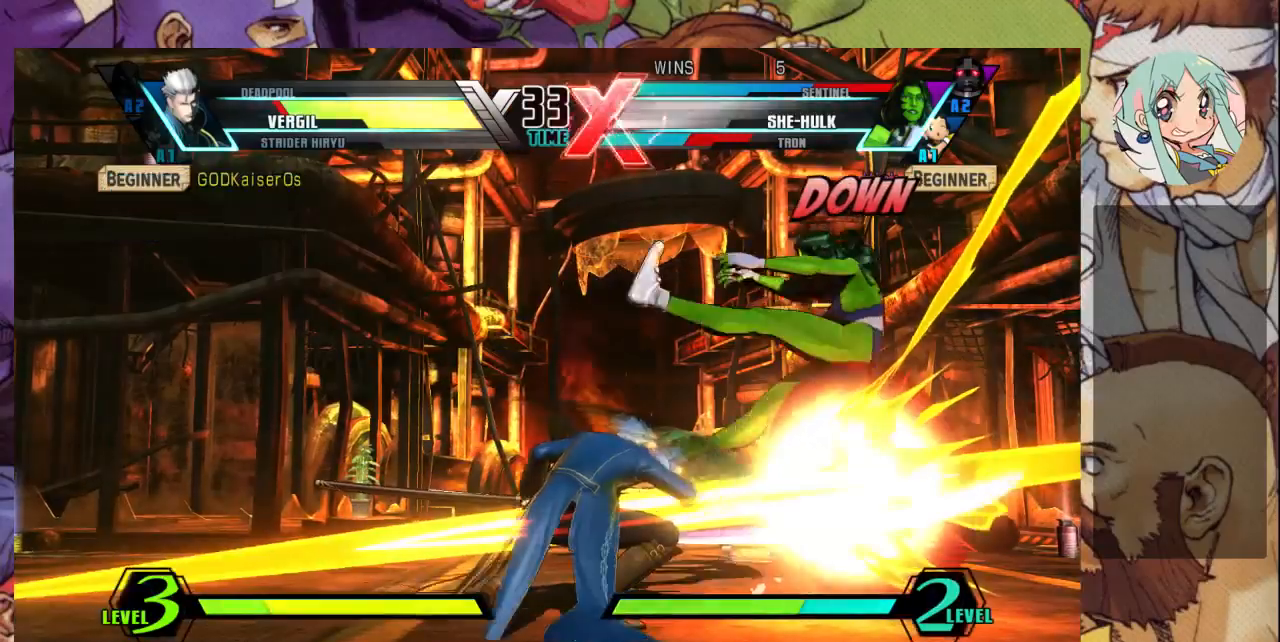
{"dt_ms": 500, "buttons": ["SQUARE"], "left_stick": "right", "events": [[167, "left_stick", "right"], [200, "SQUARE", "down"], [367, "SQUARE", "up"], [433, "SQUARE", "down"]]}
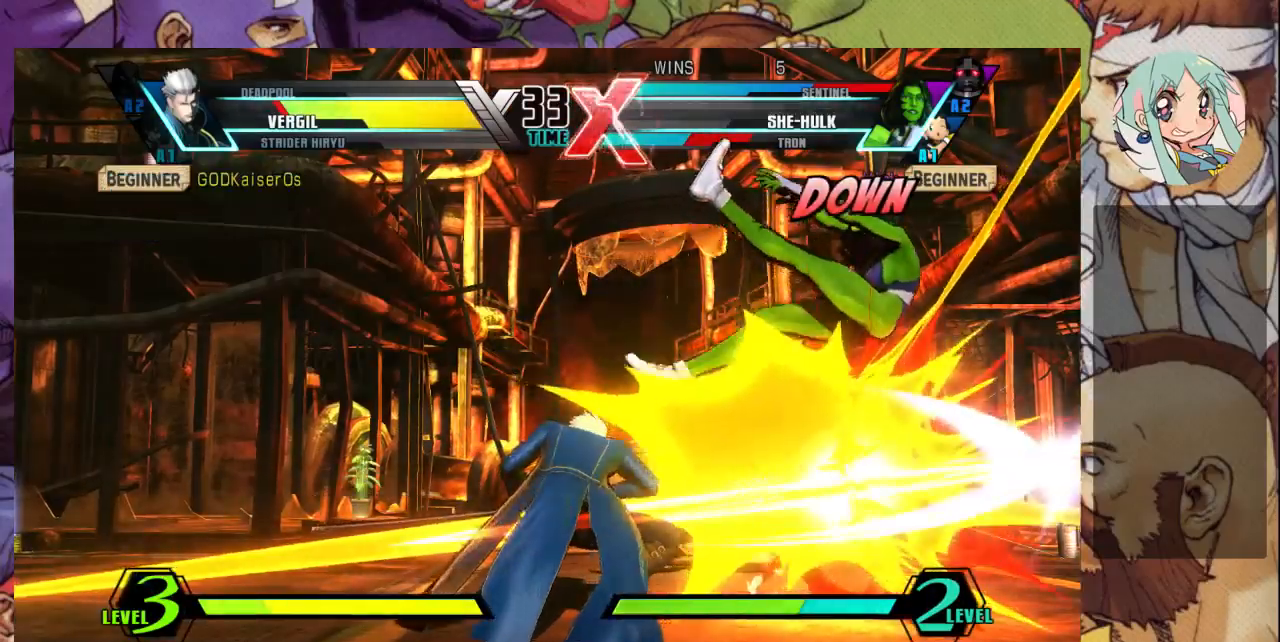
{"dt_ms": 500, "buttons": ["SQUARE"], "left_stick": "right", "events": [[100, "SQUARE", "up"], [167, "SQUARE", "down"], [300, "SQUARE", "up"], [367, "SQUARE", "down"]]}
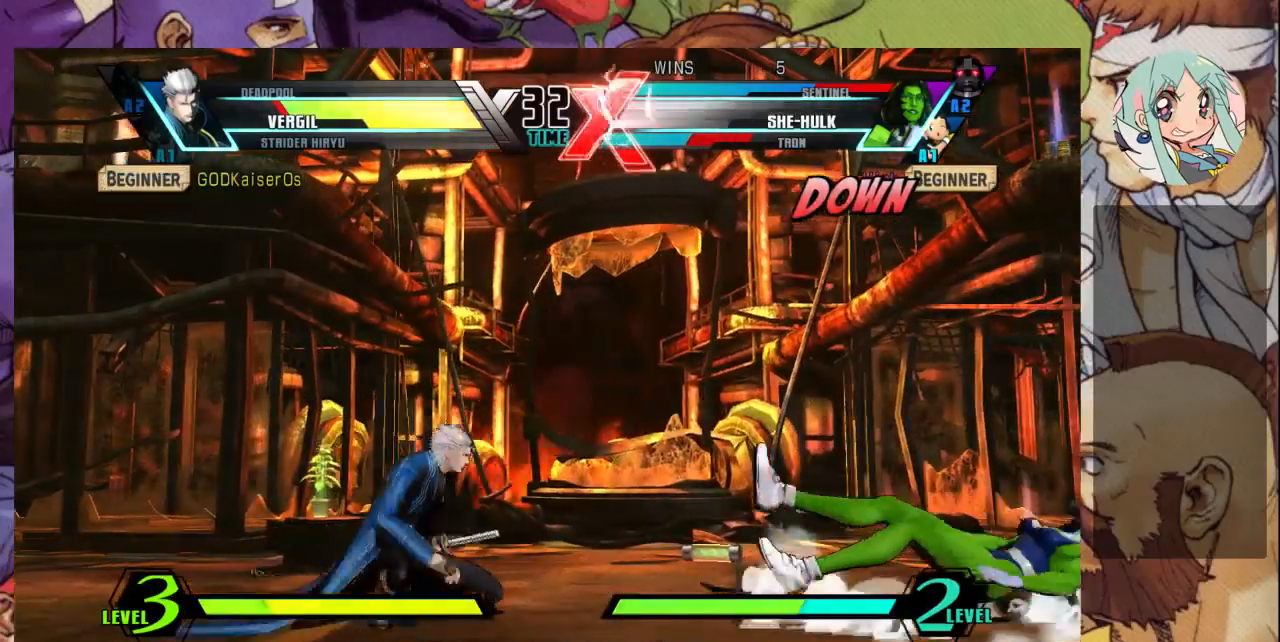
{"dt_ms": 500, "buttons": [], "left_stick": "right", "events": [[33, "SQUARE", "up"]]}
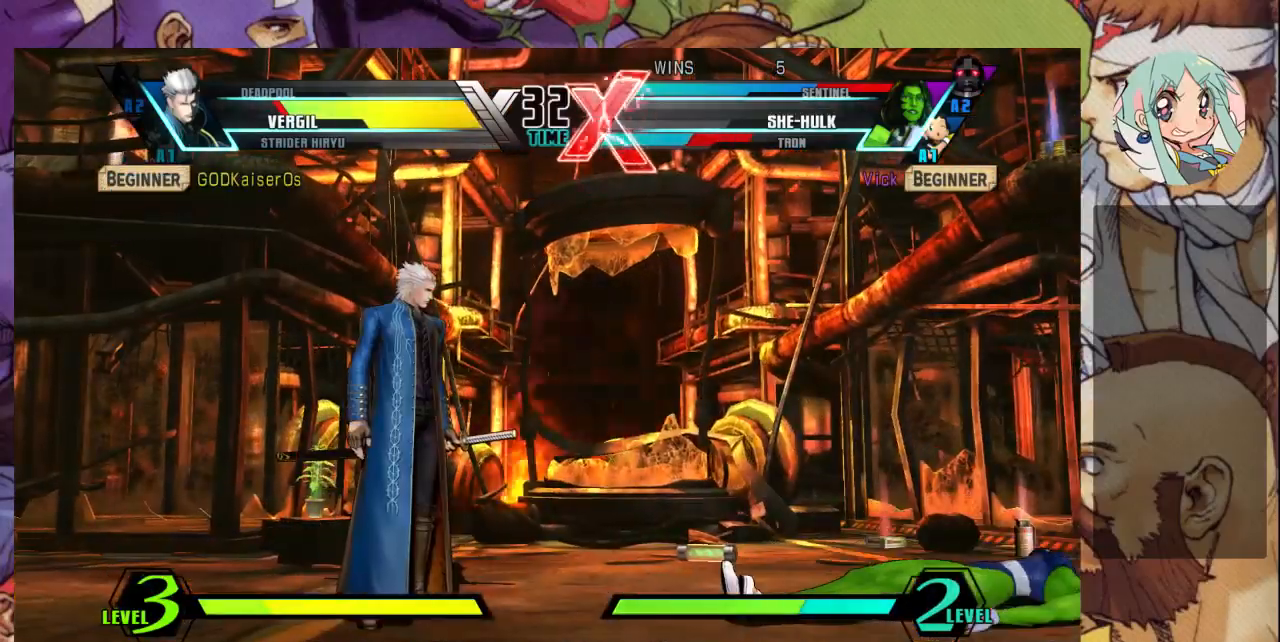
{"dt_ms": 500, "buttons": [], "left_stick": "down-right", "events": [[33, "left_stick", "center"], [400, "left_stick", "down-right"]]}
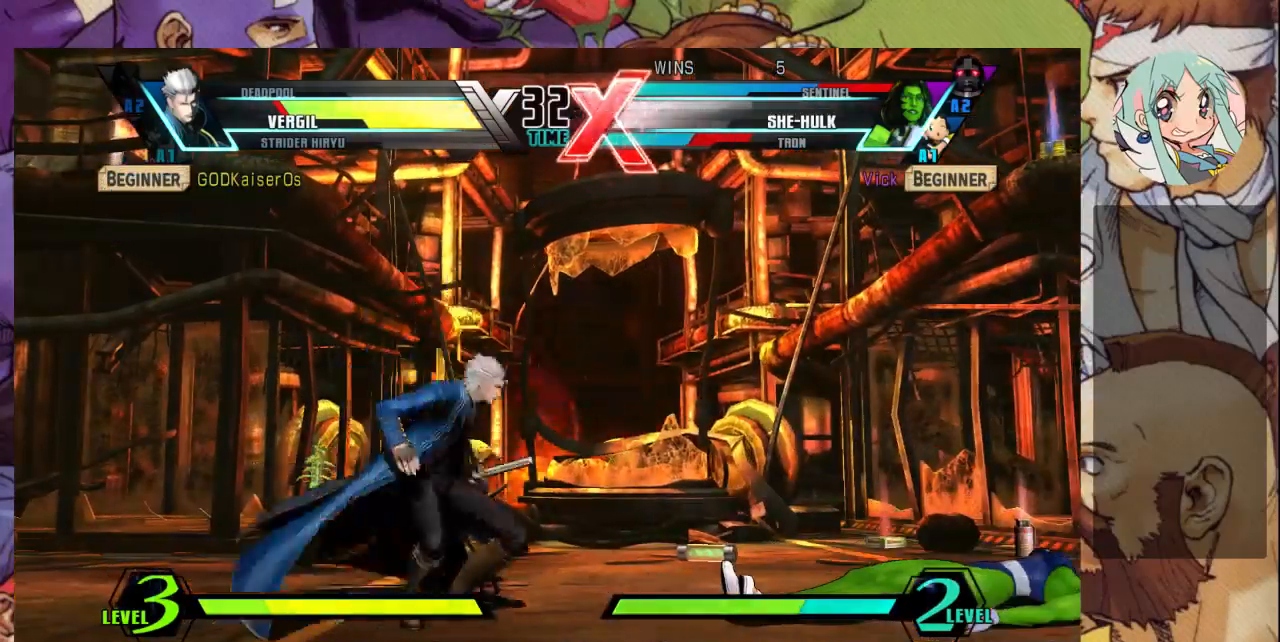
{"dt_ms": 500, "buttons": [], "left_stick": "down-right", "events": []}
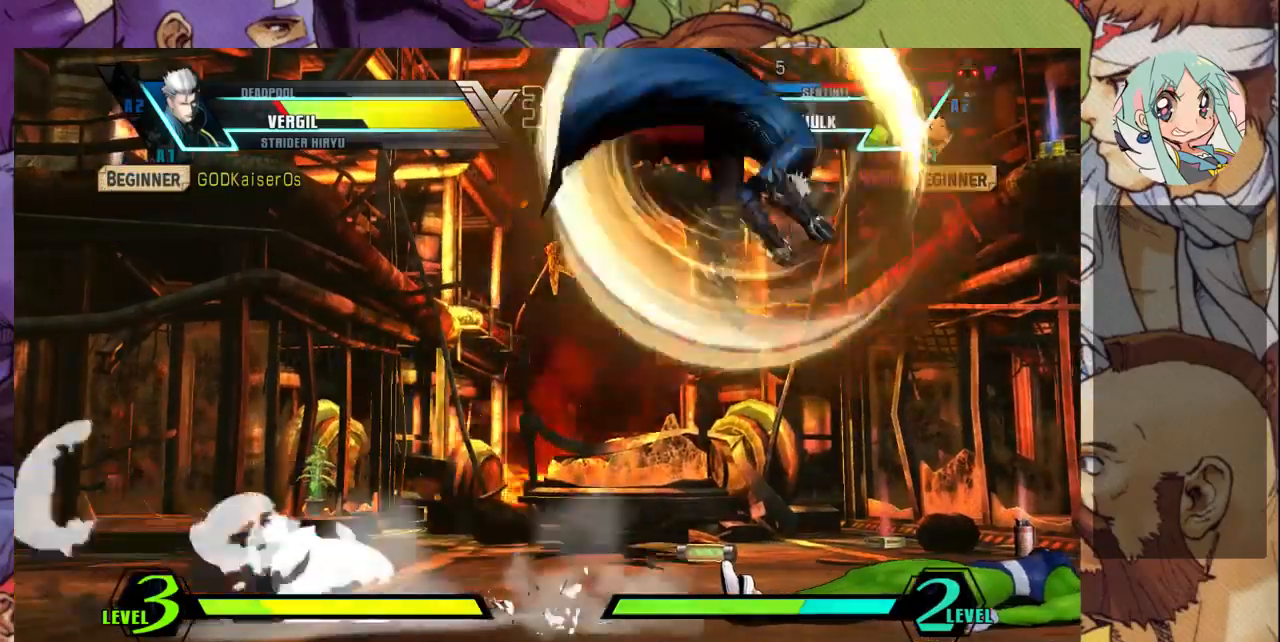
{"dt_ms": 500, "buttons": [], "left_stick": "right", "events": [[267, "left_stick", "right"]]}
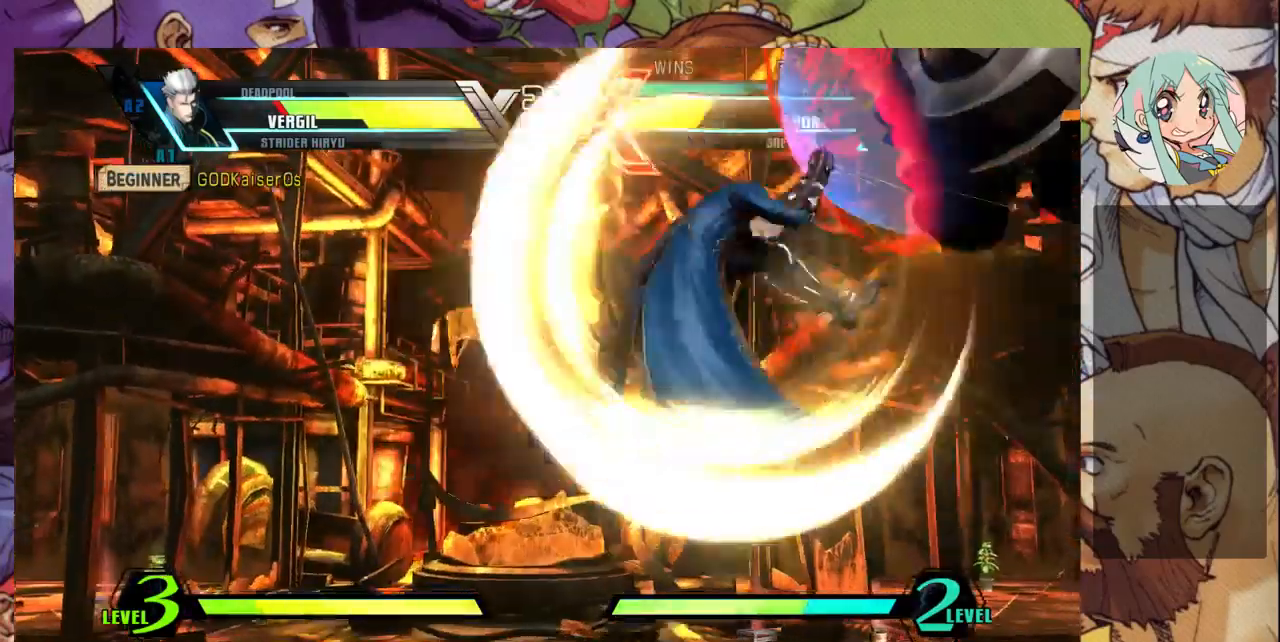
{"dt_ms": 500, "buttons": [], "left_stick": "right", "events": []}
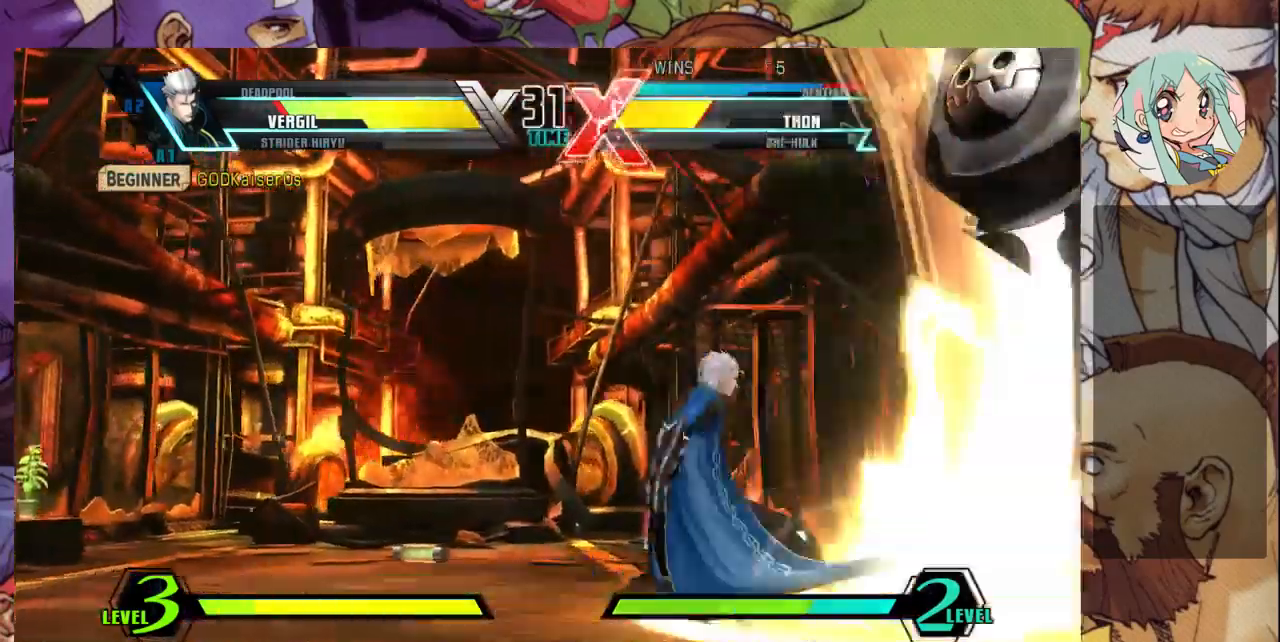
{"dt_ms": 500, "buttons": ["SQUARE", "TRIANGLE"], "left_stick": "right", "events": [[167, "CROSS", "down"], [167, "R1", "down"], [167, "SQUARE", "down"], [167, "TRIANGLE", "down"], [233, "CROSS", "up"], [233, "SQUARE", "up"], [233, "TRIANGLE", "up"], [267, "R1", "up"], [300, "left_stick", "left"], [467, "SQUARE", "down"], [467, "TRIANGLE", "down"], [467, "left_stick", "right"]]}